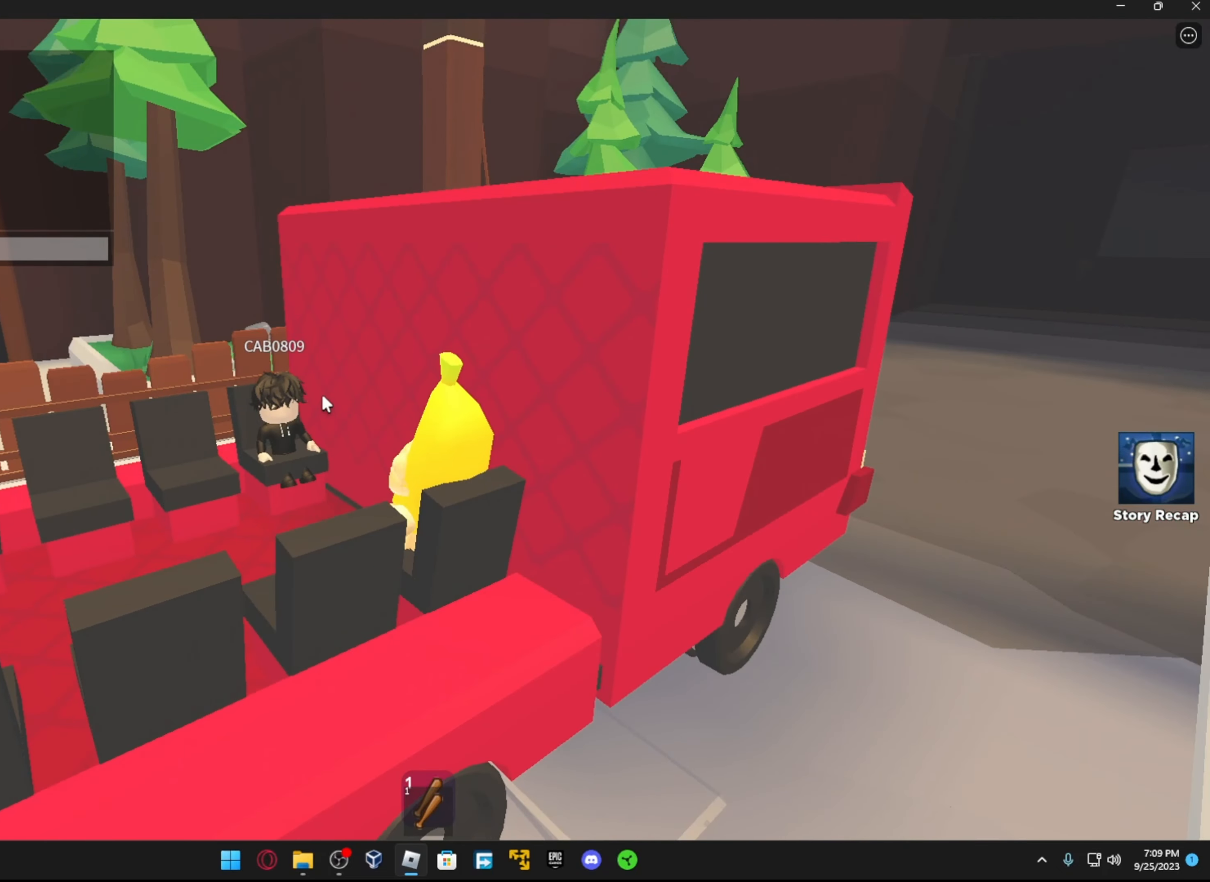
Gameplay with a controller (Xbox layout); each line is a JSON object with the inputs held at the frame after it. "events" lists button and stick changes between this image and that frame as [ms after this image, input, new state], when the widget could be followed in between.
{"buttons": ["R1"], "left_stick": "center", "right_stick": "center", "events": [[166, "R1", "down"], [316, "R1", "up"], [483, "R1", "down"]]}
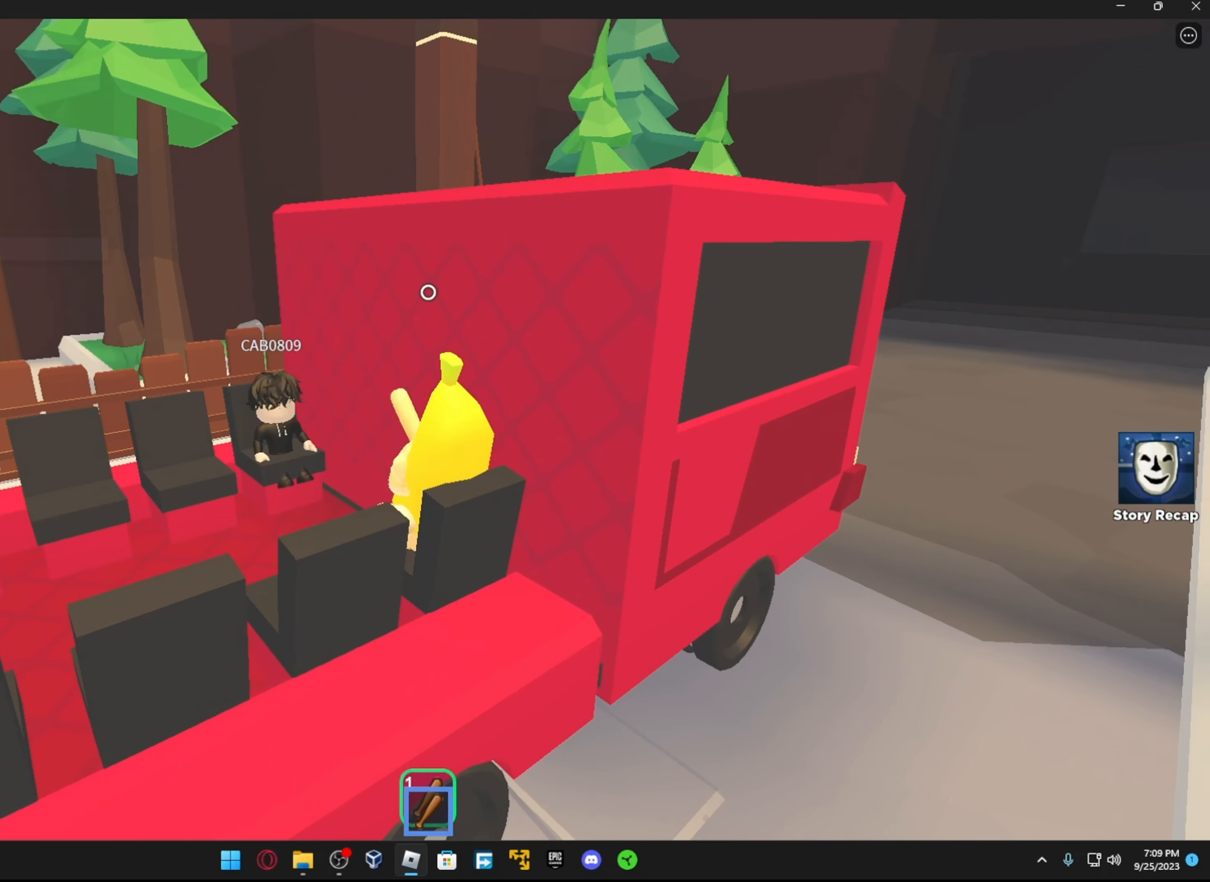
{"buttons": ["L1", "R1"], "left_stick": "center", "right_stick": "right", "events": [[316, "R1", "up"], [366, "right_stick", "right"], [383, "L1", "down"], [433, "R1", "down"]]}
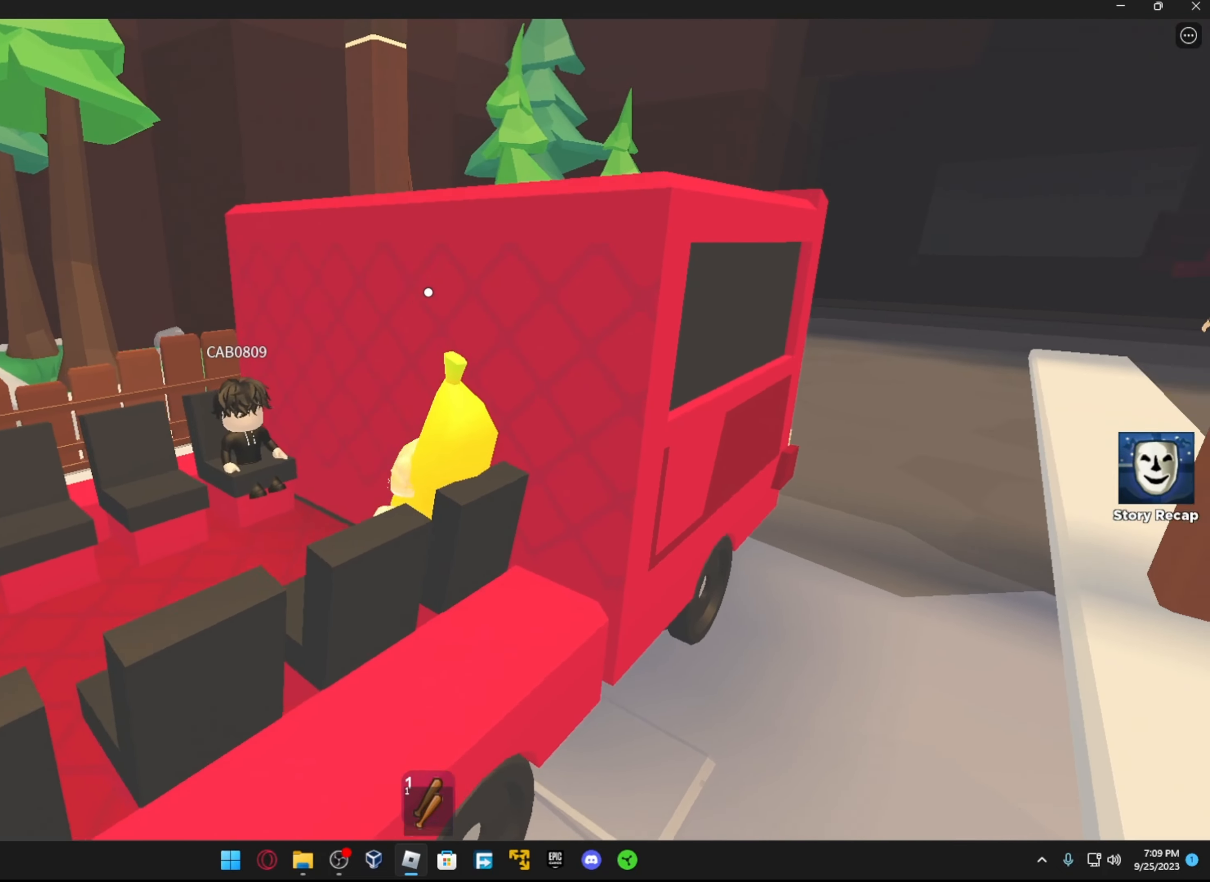
{"buttons": ["R1"], "left_stick": "center", "right_stick": "center", "events": [[16, "R1", "up"], [16, "right_stick", "center"], [33, "L1", "up"], [117, "L1", "down"], [183, "left_stick", "up"], [267, "L1", "up"], [267, "R1", "down"], [333, "R1", "up"], [367, "L1", "down"], [367, "left_stick", "center"], [467, "L1", "up"], [467, "R1", "down"]]}
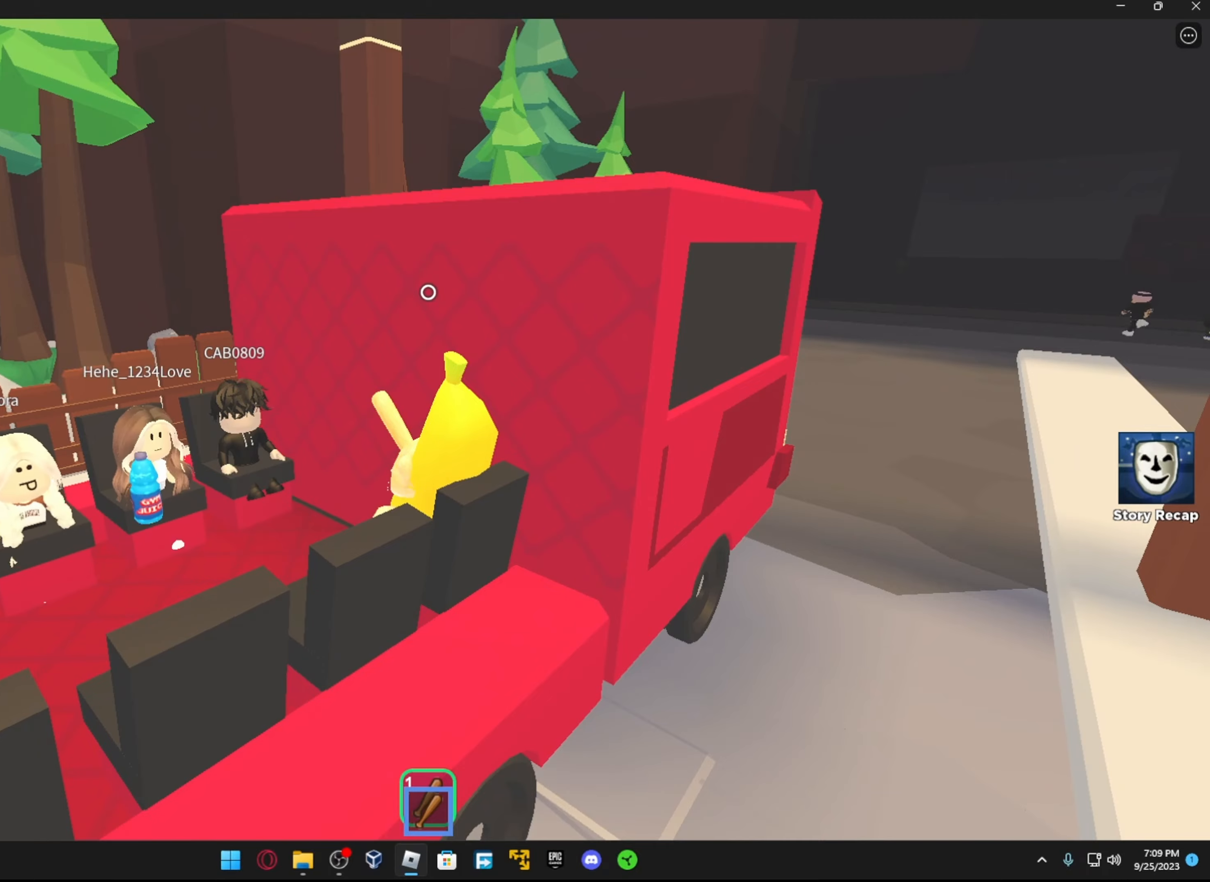
{"buttons": [], "left_stick": "center", "right_stick": "center", "events": [[33, "R1", "up"], [167, "R1", "down"], [217, "R1", "up"], [283, "L1", "down"], [433, "L1", "up"]]}
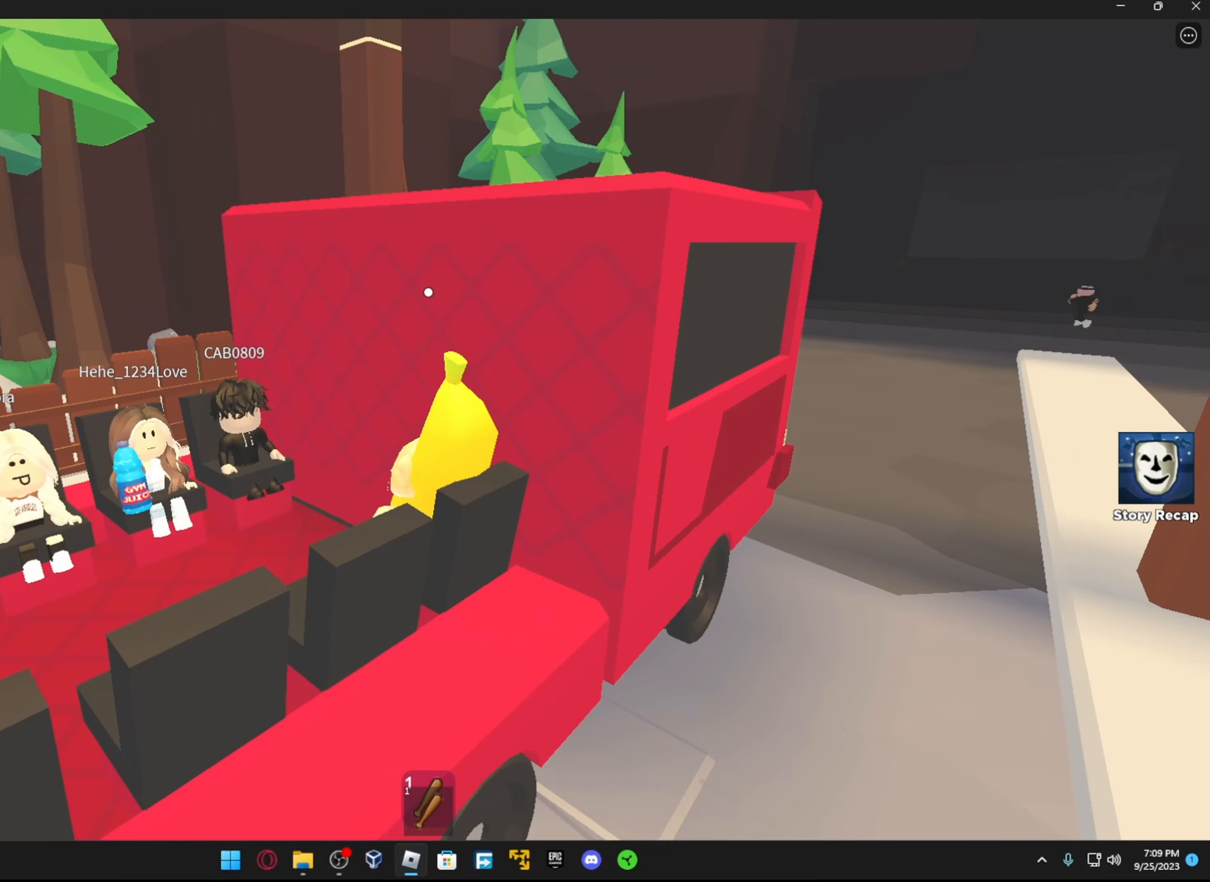
{"buttons": ["R2"], "left_stick": "center", "right_stick": "center", "events": [[17, "L1", "down"], [167, "L1", "up"], [183, "R2", "down"], [283, "L1", "down"], [317, "R2", "up"], [417, "L1", "up"], [483, "R2", "down"]]}
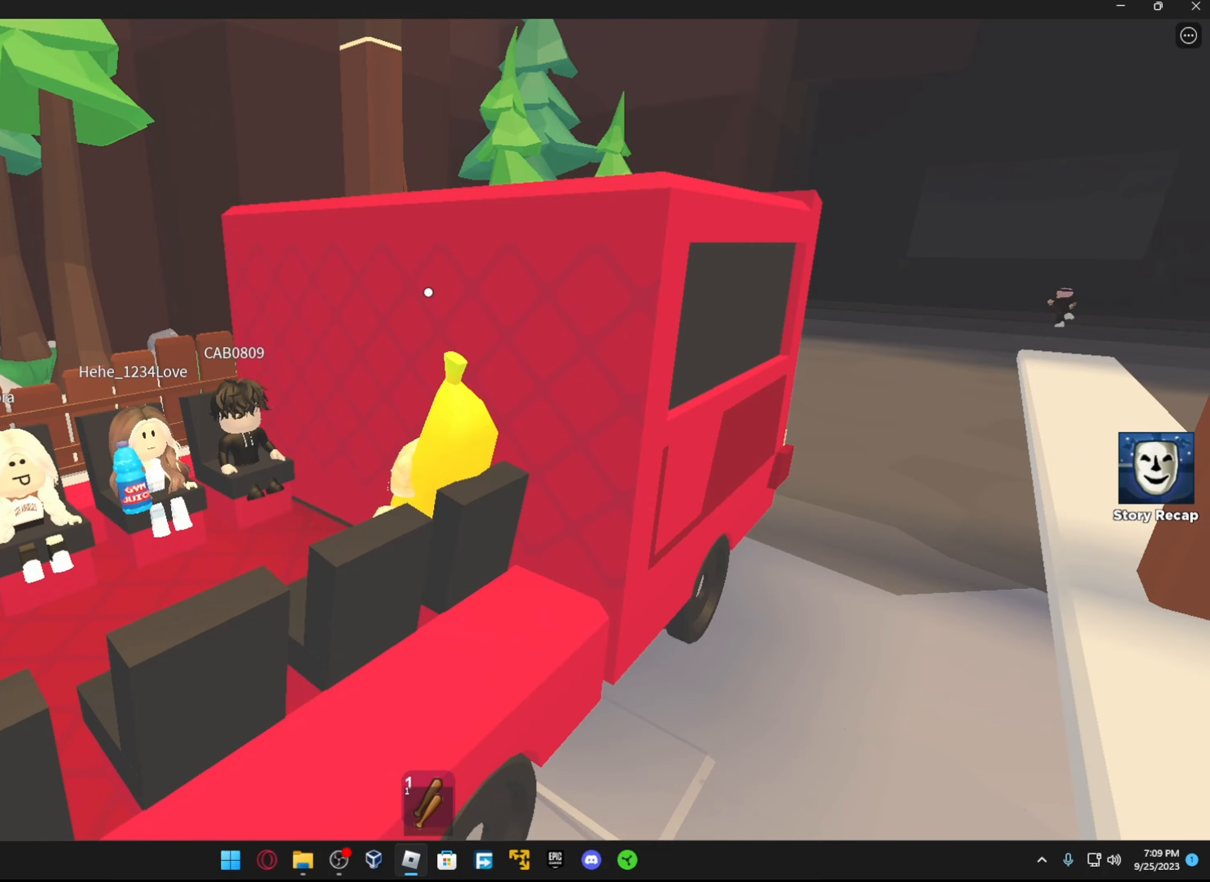
{"buttons": [], "left_stick": "center", "right_stick": "center", "events": [[117, "L2", "down"], [117, "R2", "up"], [267, "L2", "up"], [317, "R2", "down"], [483, "R2", "up"]]}
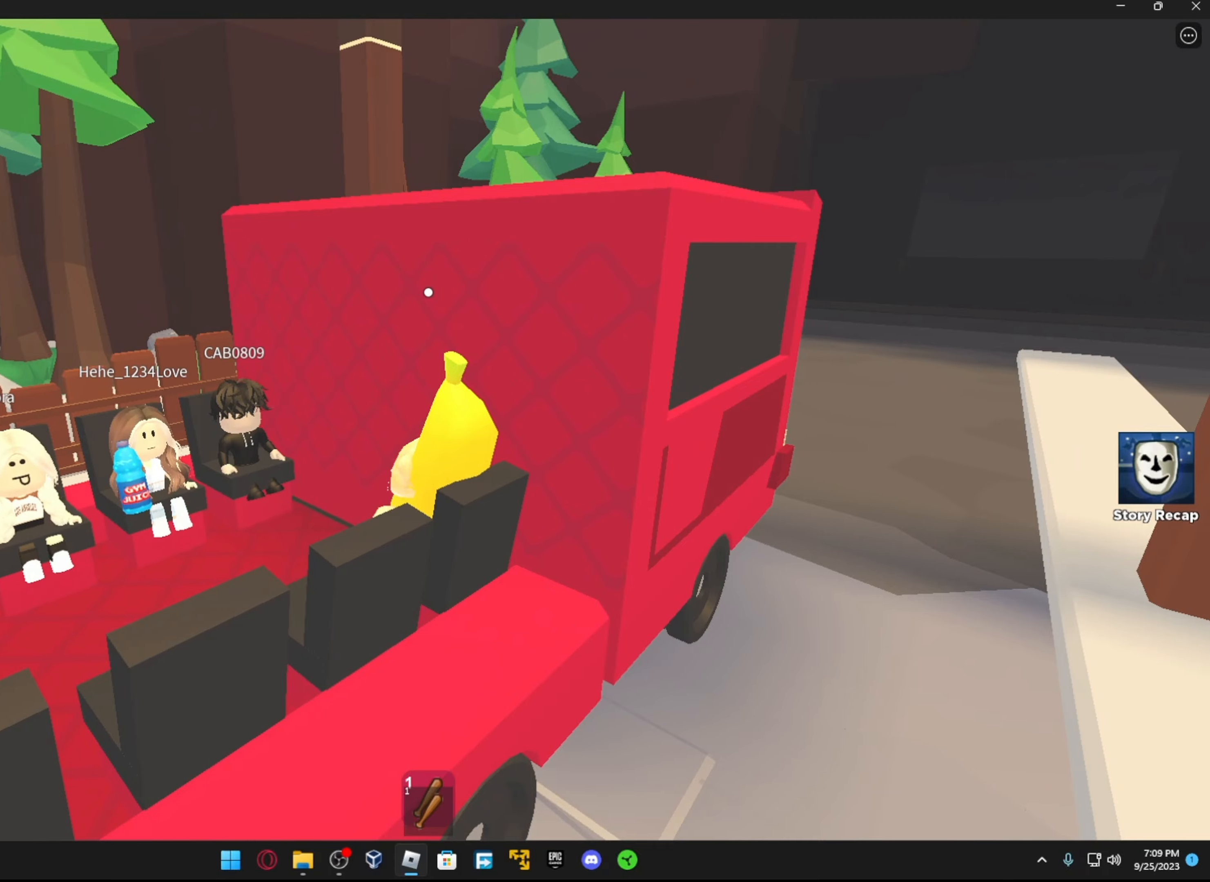
{"buttons": [], "left_stick": "left", "right_stick": "right", "events": [[367, "right_stick", "right"], [433, "left_stick", "left"]]}
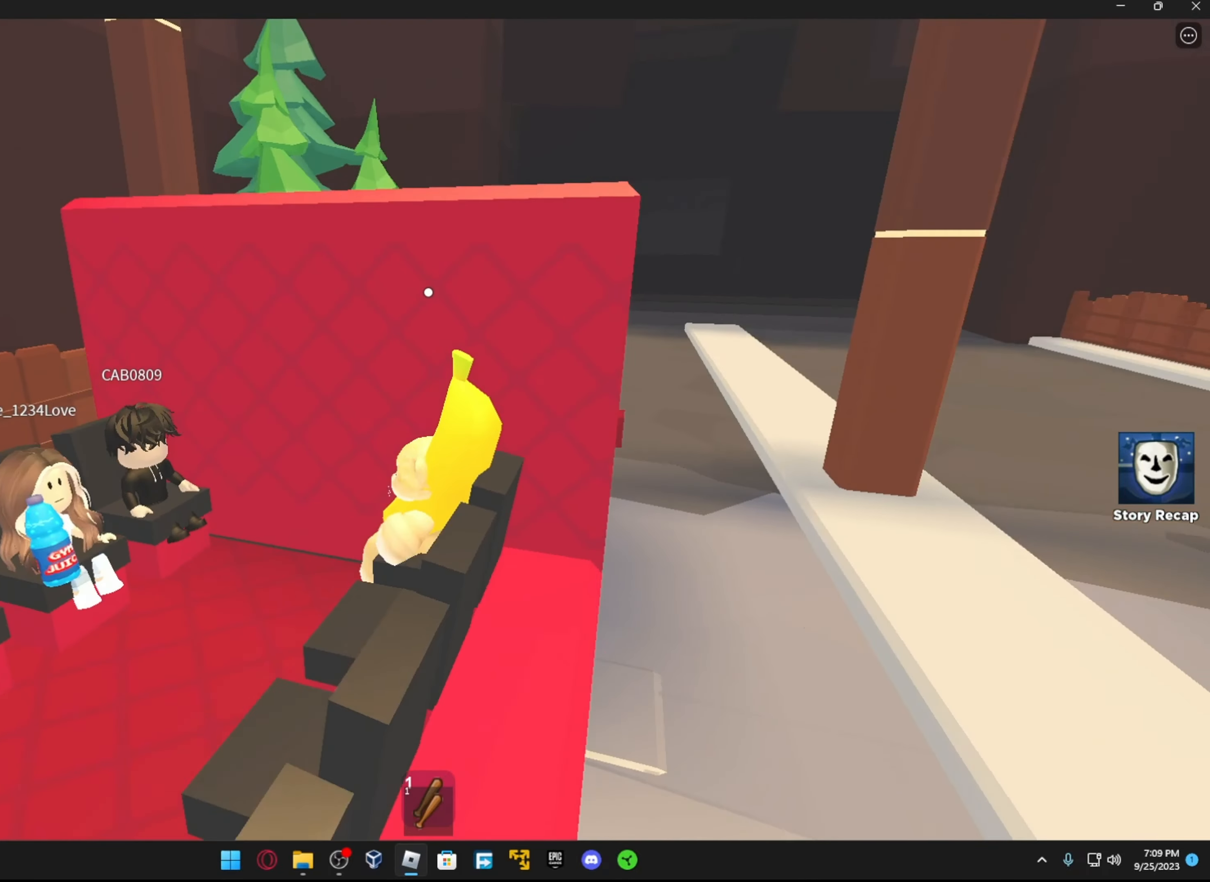
{"buttons": [], "left_stick": "center", "right_stick": "center", "events": [[17, "right_stick", "center"], [117, "A", "down"], [183, "left_stick", "down-left"], [267, "A", "up"], [317, "left_stick", "center"]]}
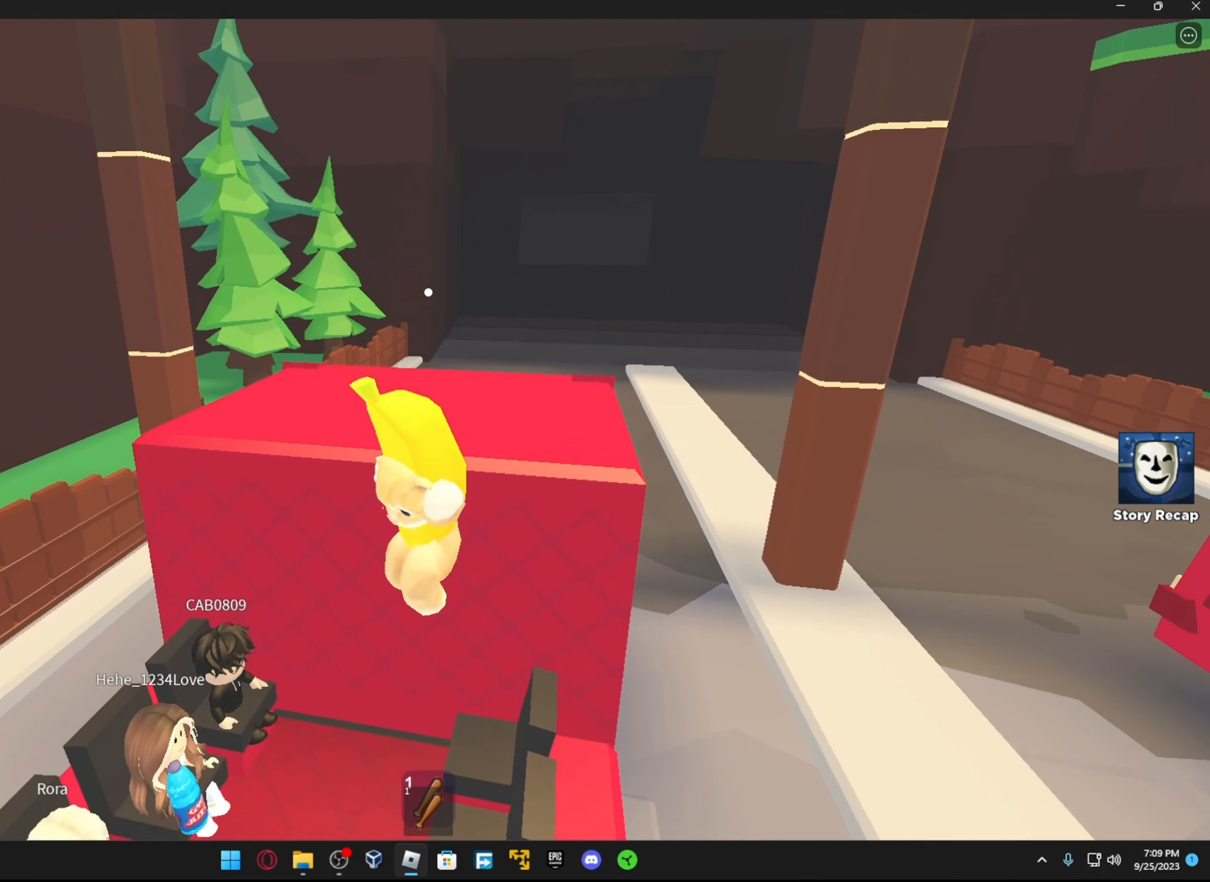
{"buttons": [], "left_stick": "up", "right_stick": "center", "events": [[17, "left_stick", "right"], [33, "right_stick", "down-right"], [133, "left_stick", "up"], [217, "left_stick", "left"], [217, "right_stick", "up-right"], [317, "right_stick", "center"], [367, "left_stick", "up-right"], [483, "left_stick", "up"]]}
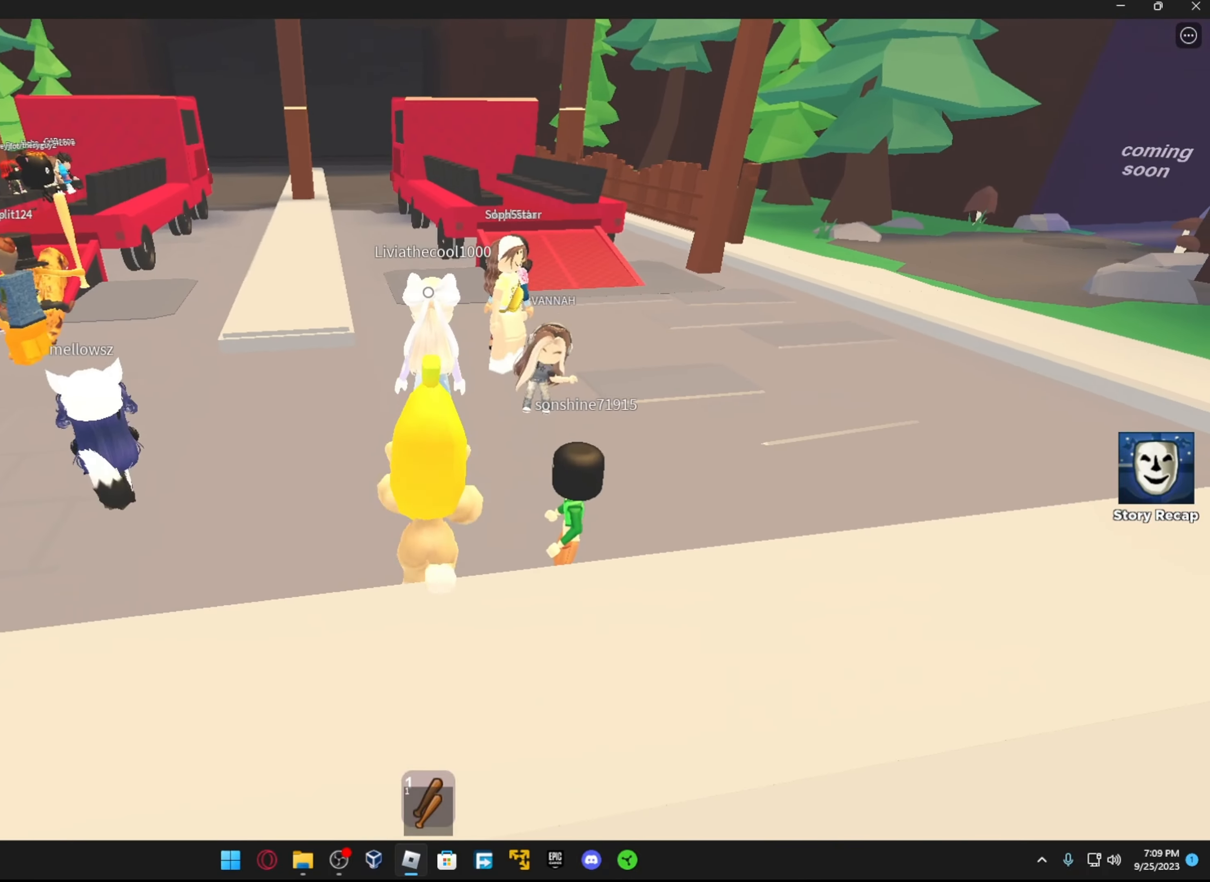
{"buttons": [], "left_stick": "up-left", "right_stick": "center", "events": [[83, "right_stick", "right"], [167, "right_stick", "up-left"], [217, "left_stick", "up-left"], [367, "right_stick", "center"]]}
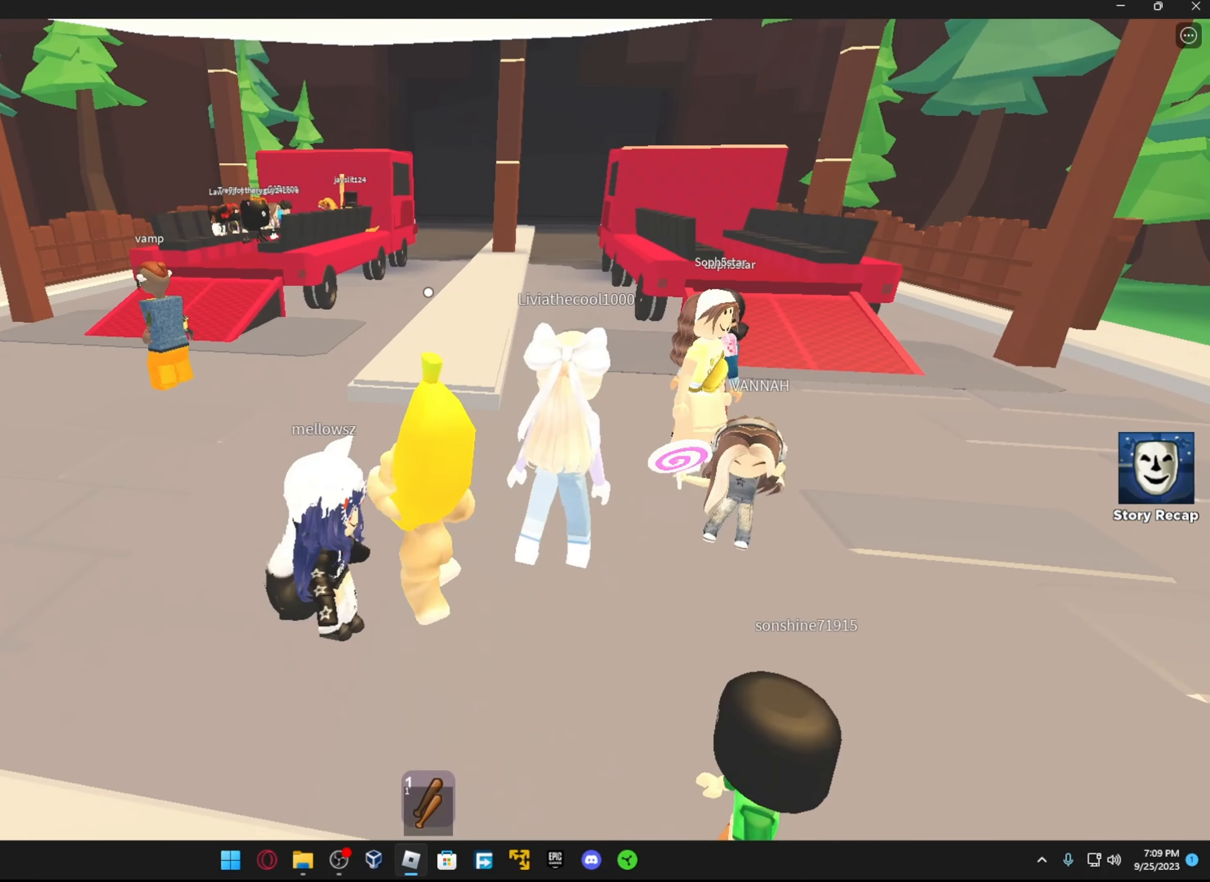
{"buttons": [], "left_stick": "up-left", "right_stick": "center", "events": []}
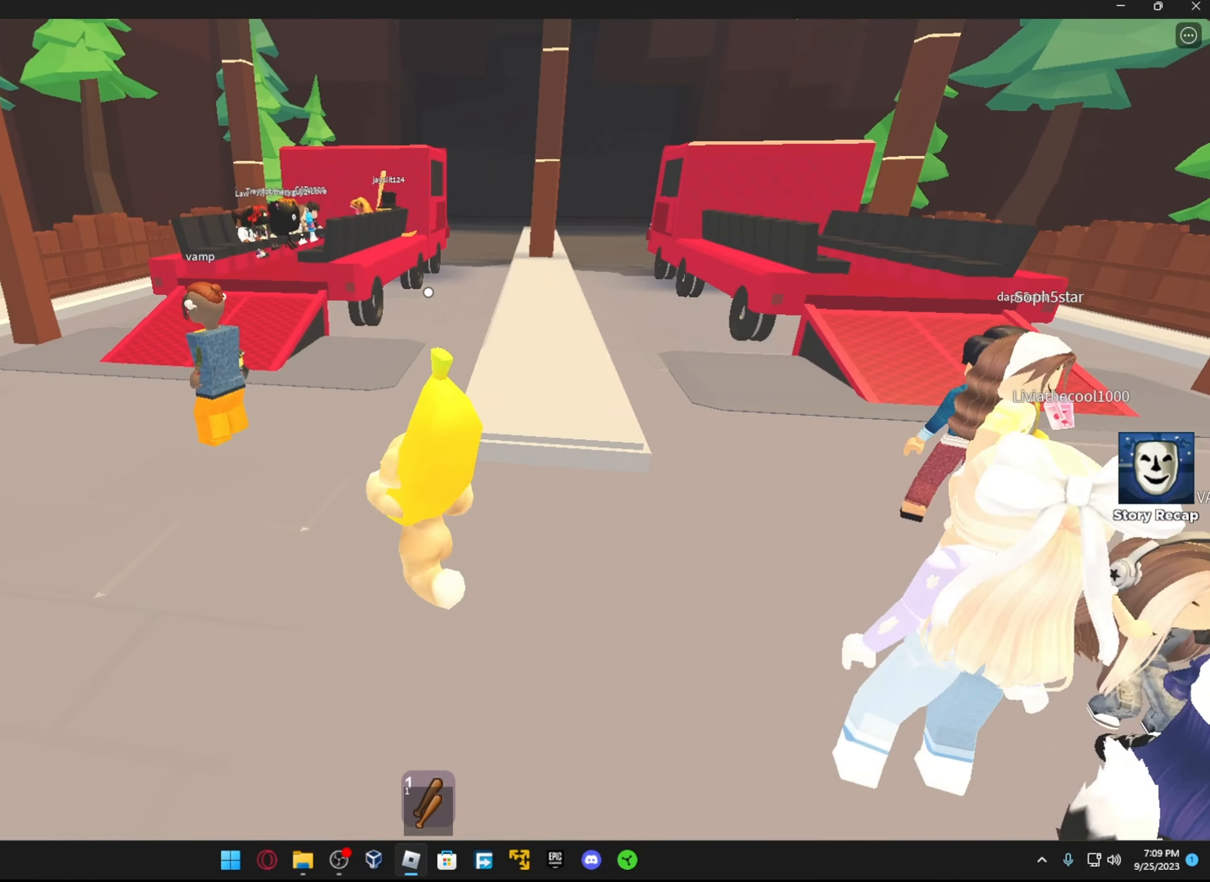
{"buttons": [], "left_stick": "up-left", "right_stick": "down", "events": [[467, "right_stick", "down"]]}
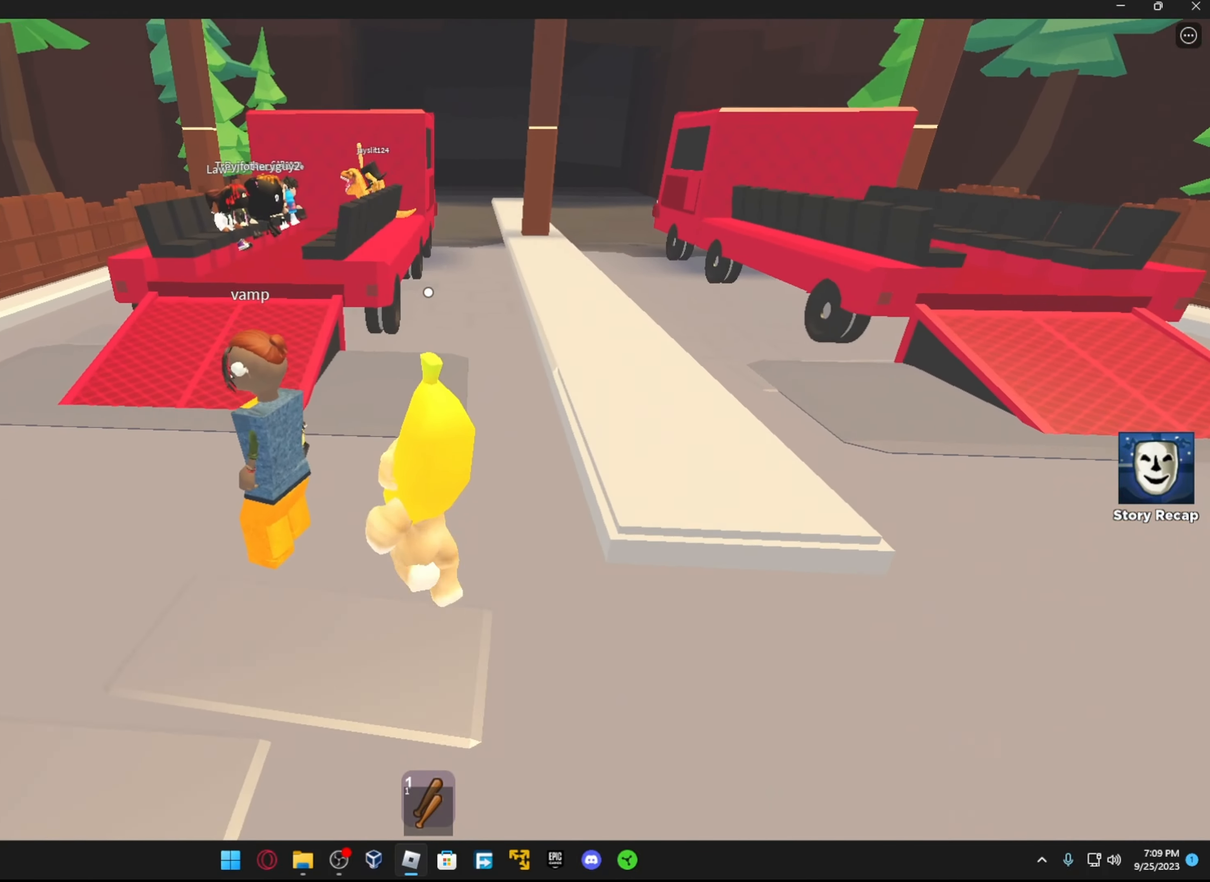
{"buttons": [], "left_stick": "up", "right_stick": "center", "events": [[133, "right_stick", "center"], [334, "A", "down"], [467, "A", "up"], [484, "left_stick", "up"]]}
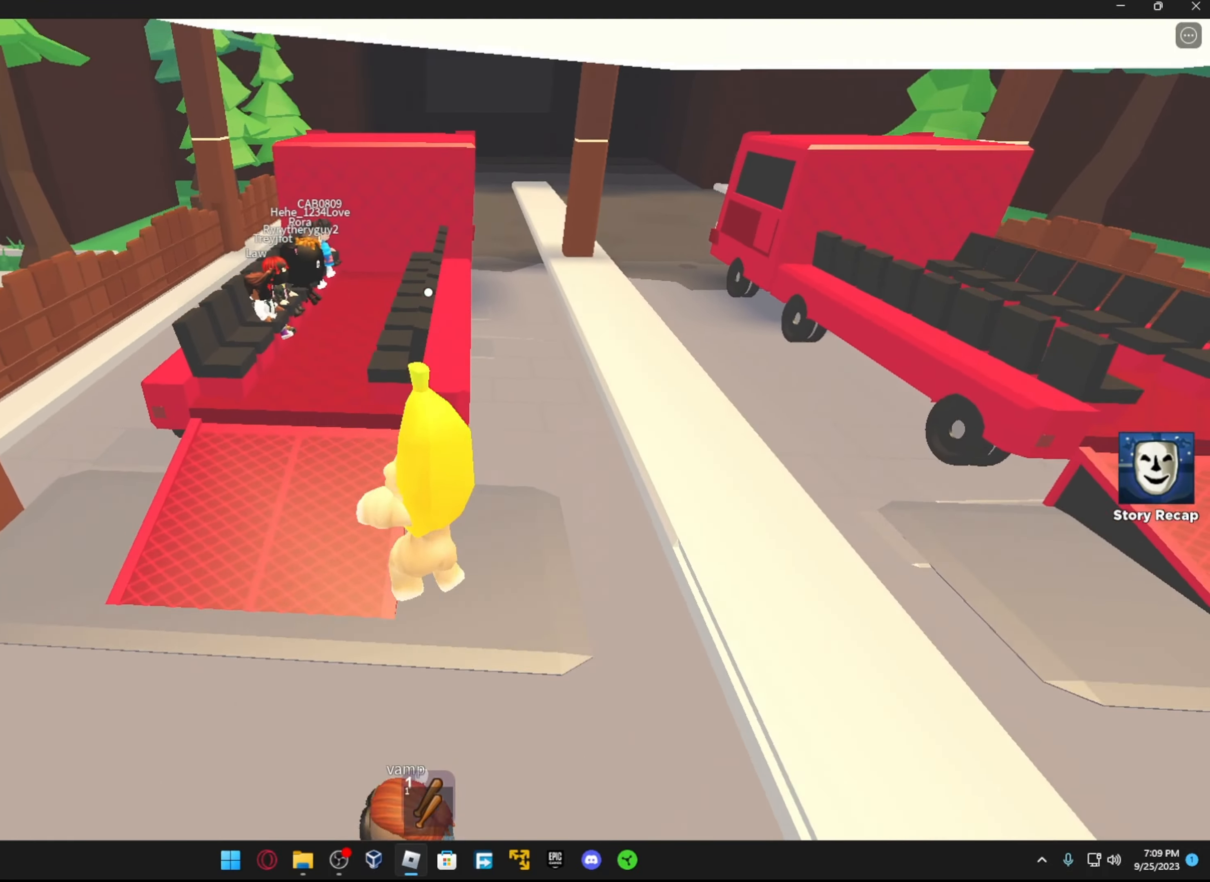
{"buttons": [], "left_stick": "up", "right_stick": "center", "events": []}
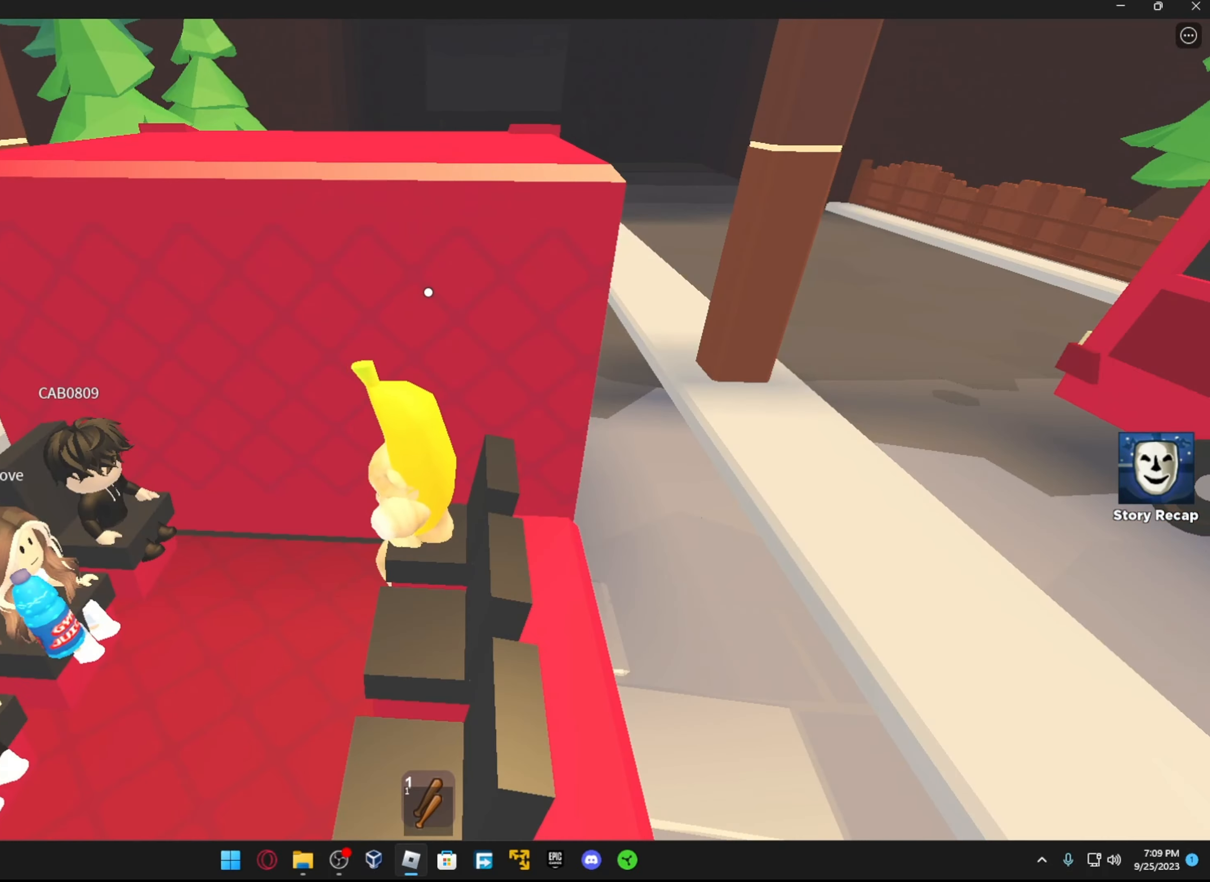
{"buttons": [], "left_stick": "center", "right_stick": "left", "events": [[234, "left_stick", "center"], [234, "right_stick", "left"]]}
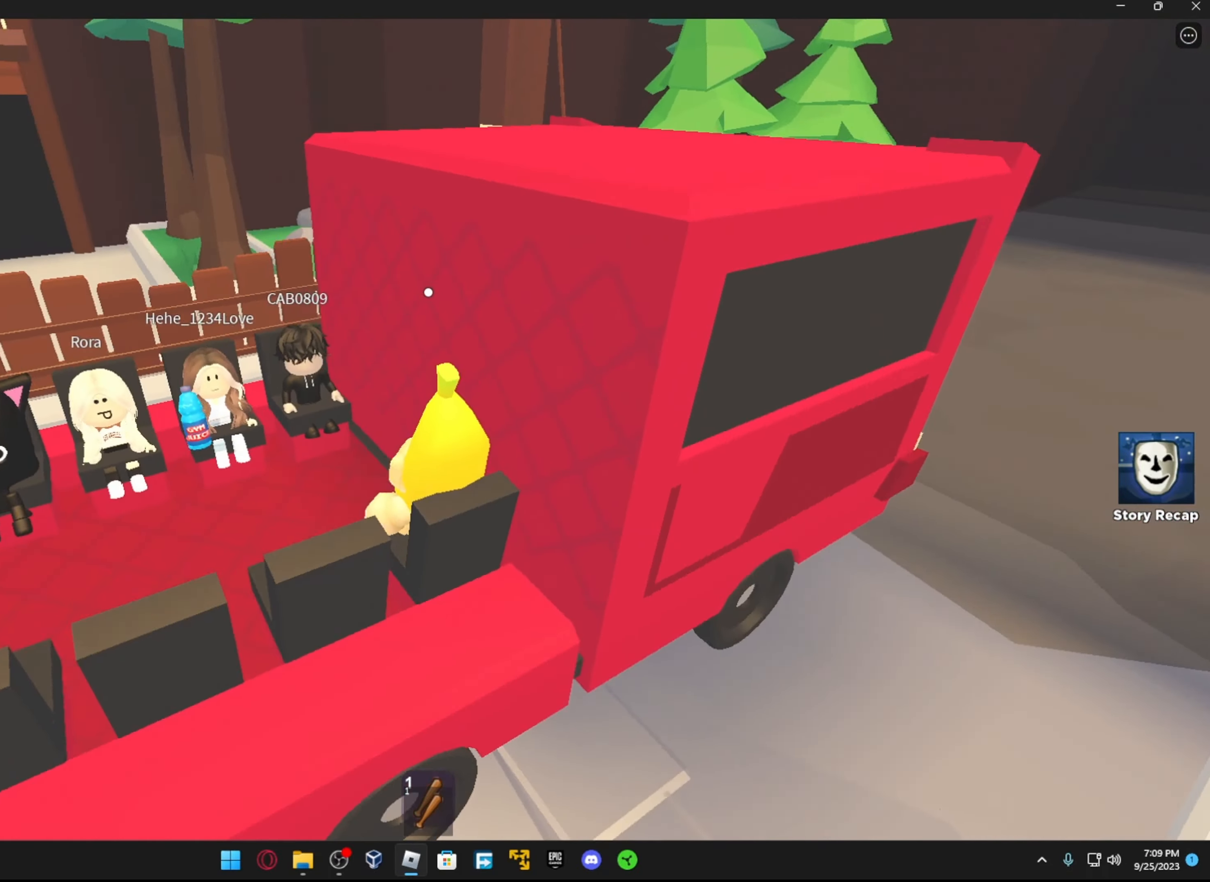
{"buttons": [], "left_stick": "center", "right_stick": "left", "events": [[84, "right_stick", "center"], [317, "right_stick", "left"]]}
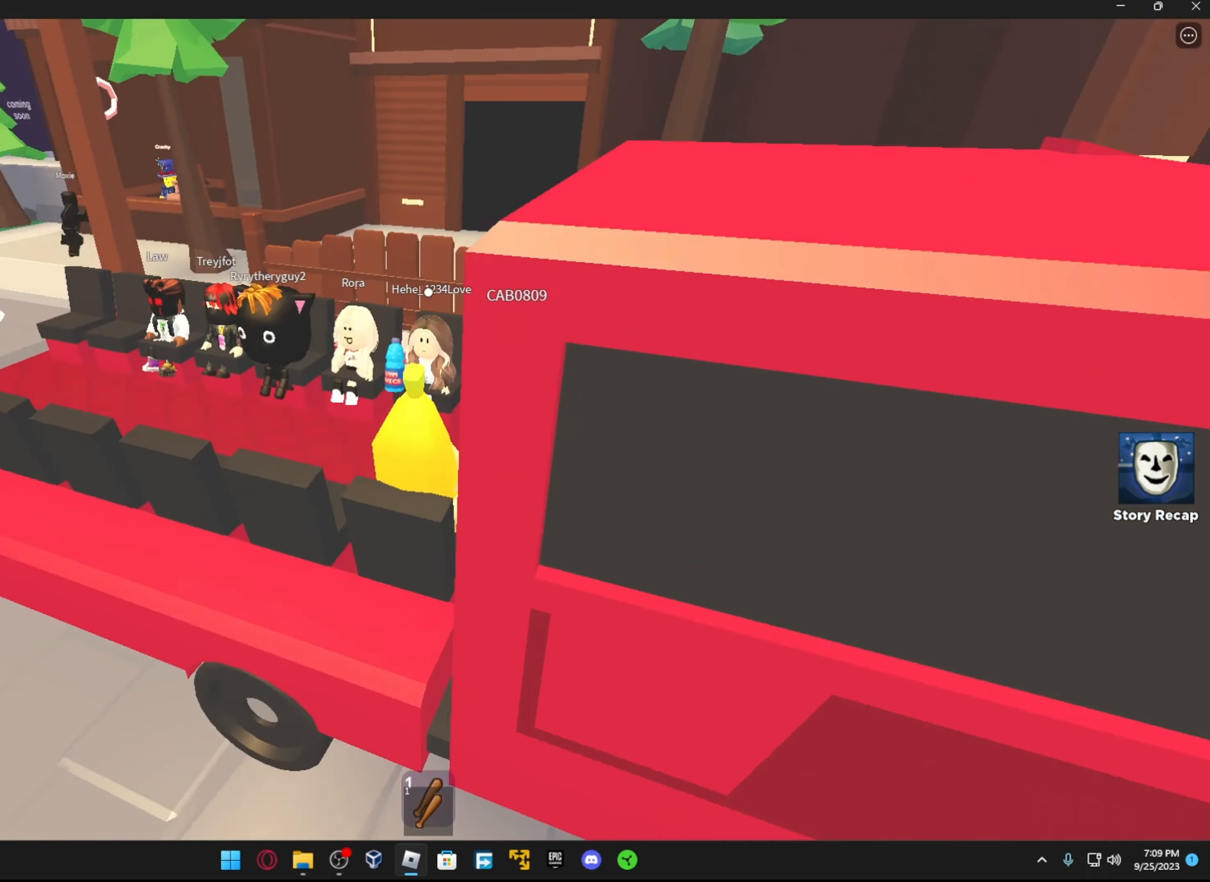
{"buttons": [], "left_stick": "center", "right_stick": "center", "events": [[84, "right_stick", "right"], [284, "right_stick", "center"]]}
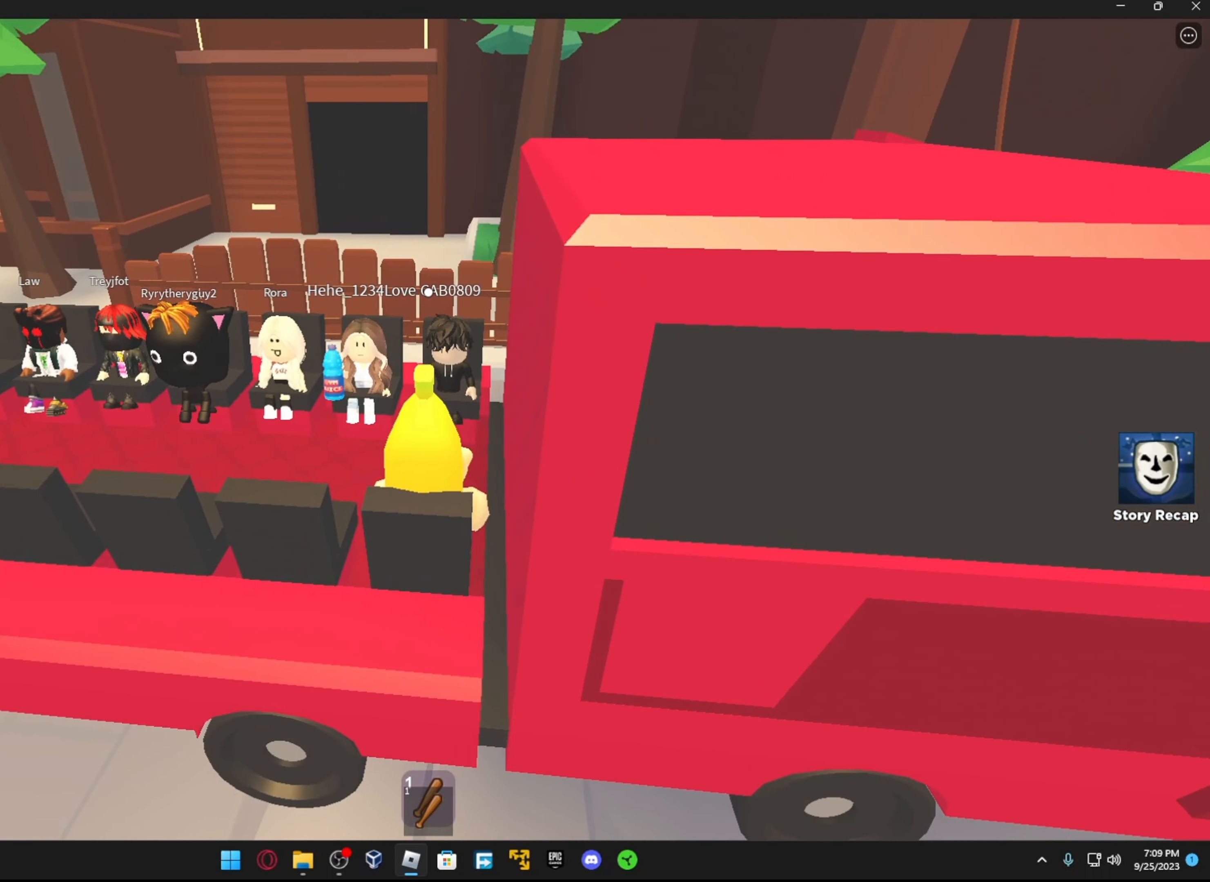
{"buttons": [], "left_stick": "center", "right_stick": "center", "events": [[317, "right_stick", "left"], [484, "right_stick", "center"]]}
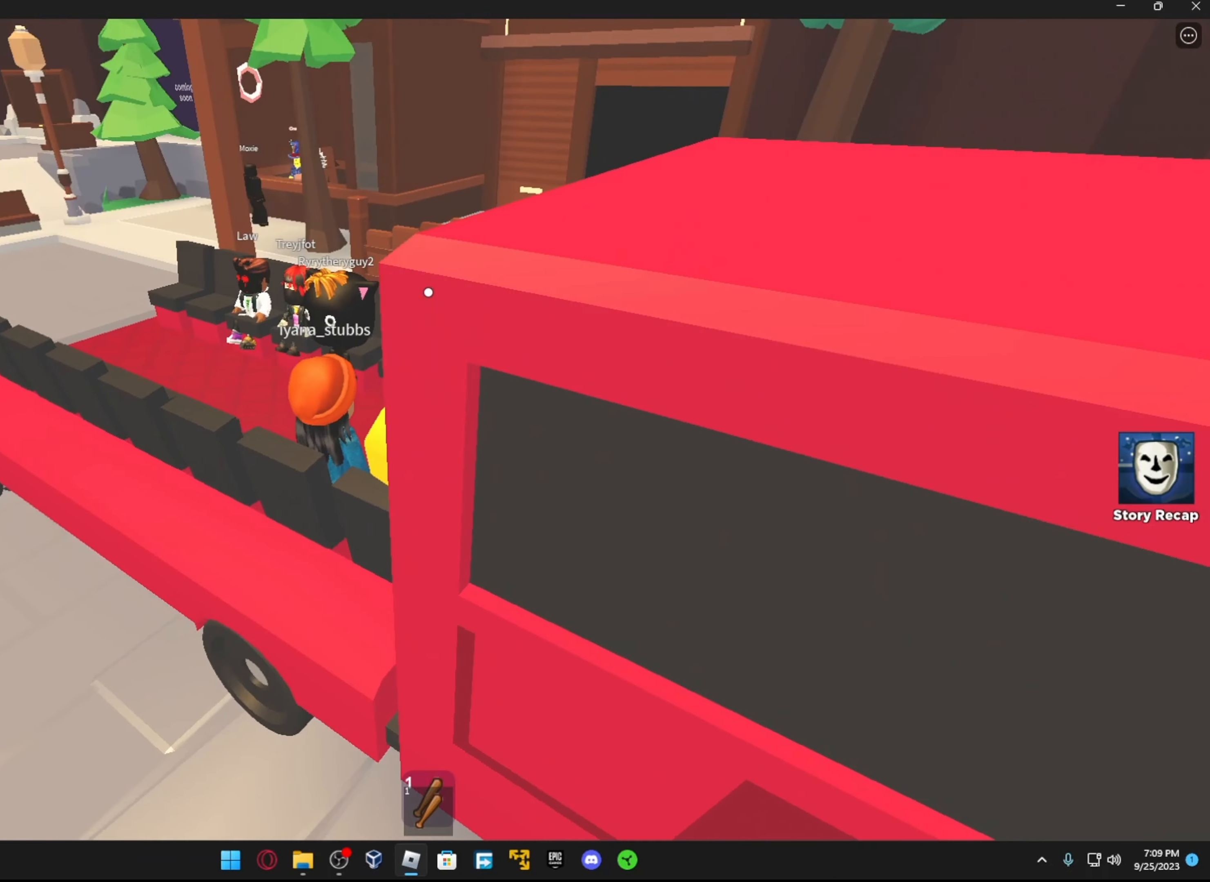
{"buttons": [], "left_stick": "center", "right_stick": "center", "events": [[117, "right_stick", "right"], [367, "right_stick", "center"]]}